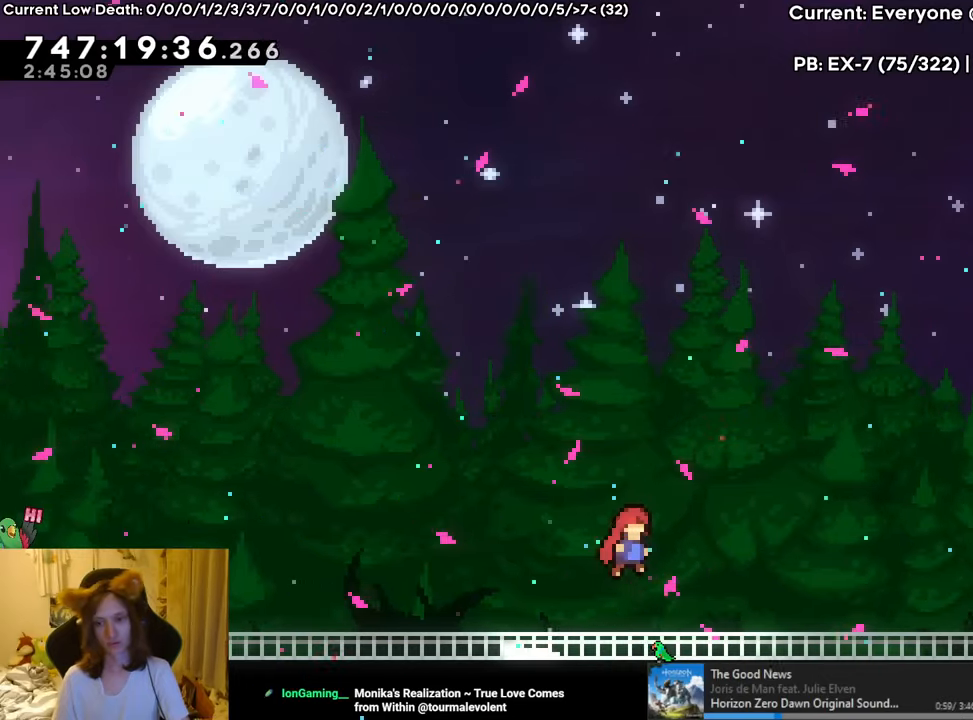
Gameplay with a controller (Nintendo layout); each line is a JSON object with the inputs held at the frame after it. "events" lists button and stick changes between this image and that frame as [ms after this image, input, new state], when the widget could be followed in between. Not read: DPAD_DOWN HOME L1 L3 R3.
{"buttons": ["R1"], "left_stick": "right", "right_stick": "center", "events": [[284, "B", "down"], [418, "B", "up"]]}
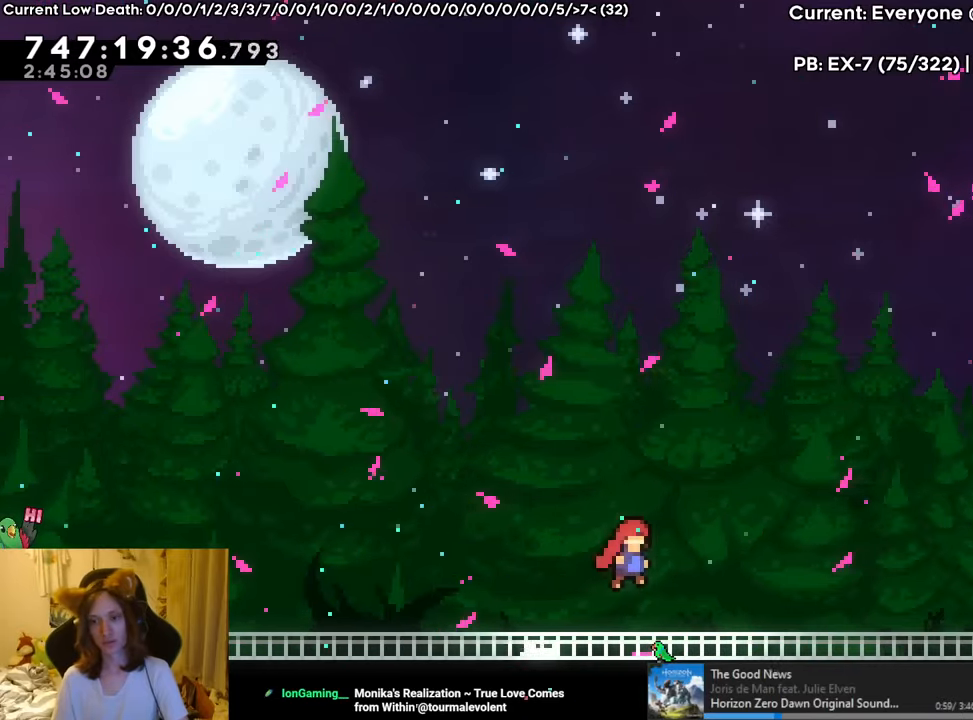
{"buttons": ["R1"], "left_stick": "right", "right_stick": "center", "events": [[234, "B", "down"], [417, "B", "up"]]}
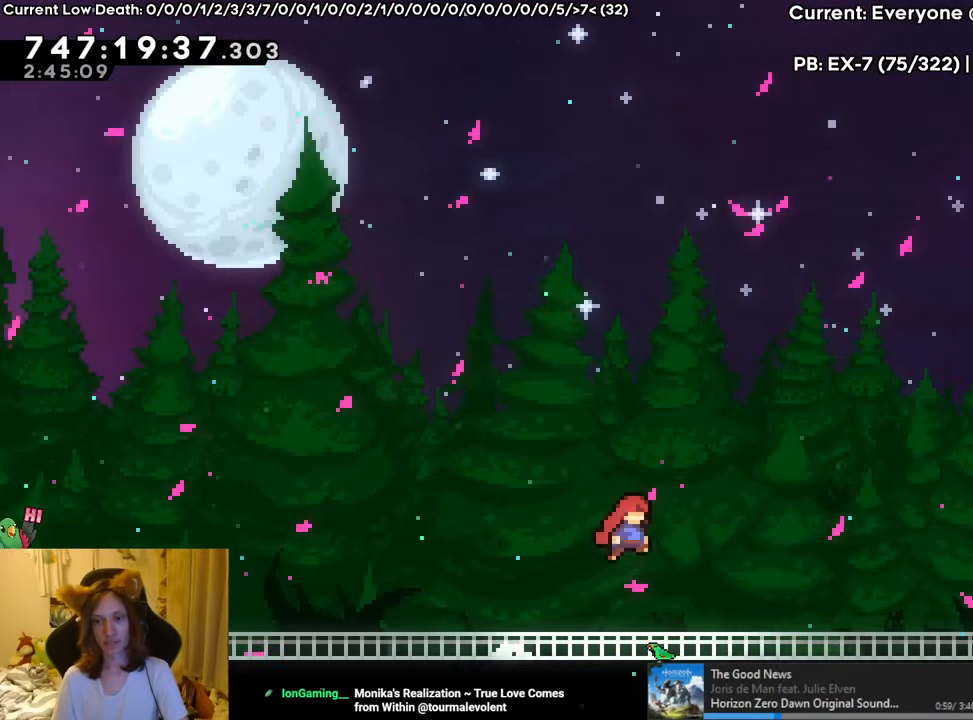
{"buttons": ["R1"], "left_stick": "right", "right_stick": "center", "events": [[234, "B", "down"], [317, "B", "up"]]}
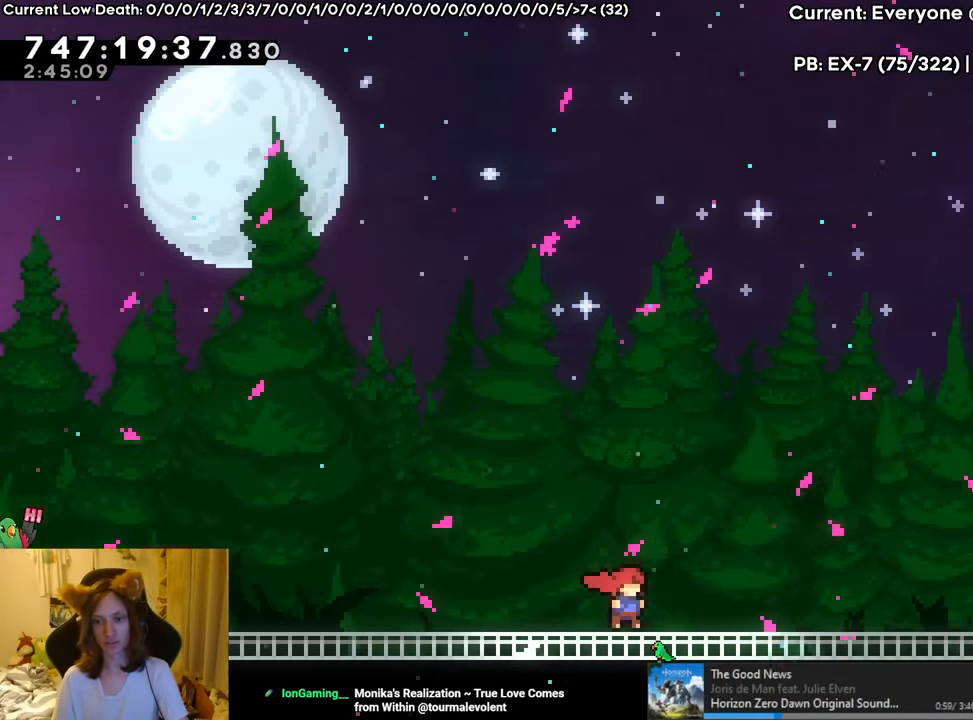
{"buttons": ["B", "R1"], "left_stick": "right", "right_stick": "center", "events": [[83, "B", "down"], [167, "B", "up"], [467, "B", "down"]]}
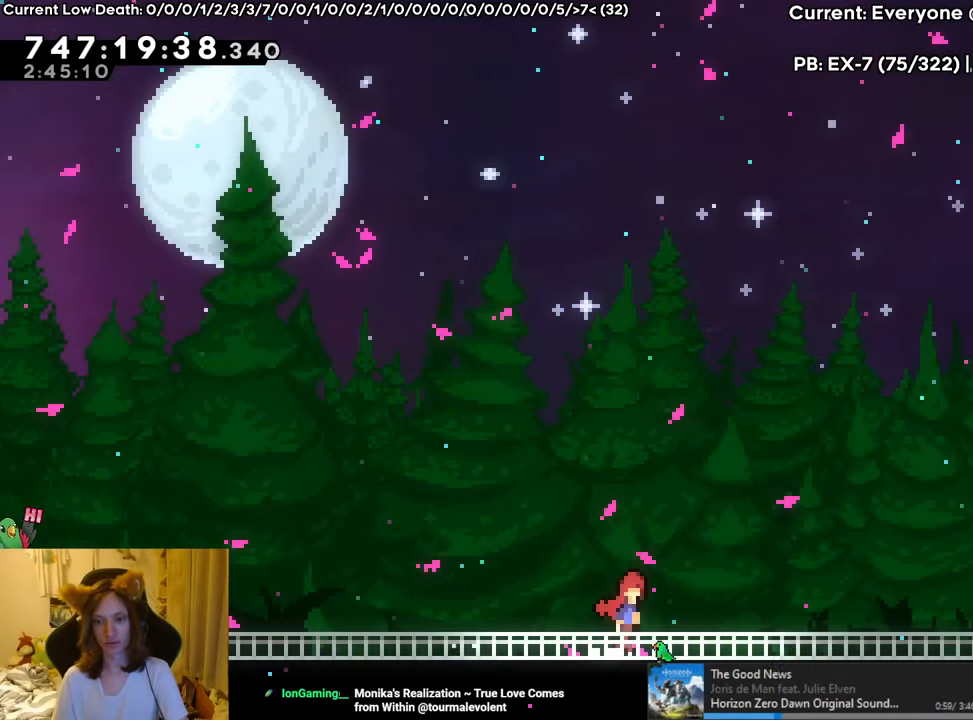
{"buttons": ["R1"], "left_stick": "right", "right_stick": "center", "events": [[17, "B", "up"], [301, "B", "down"], [351, "B", "up"]]}
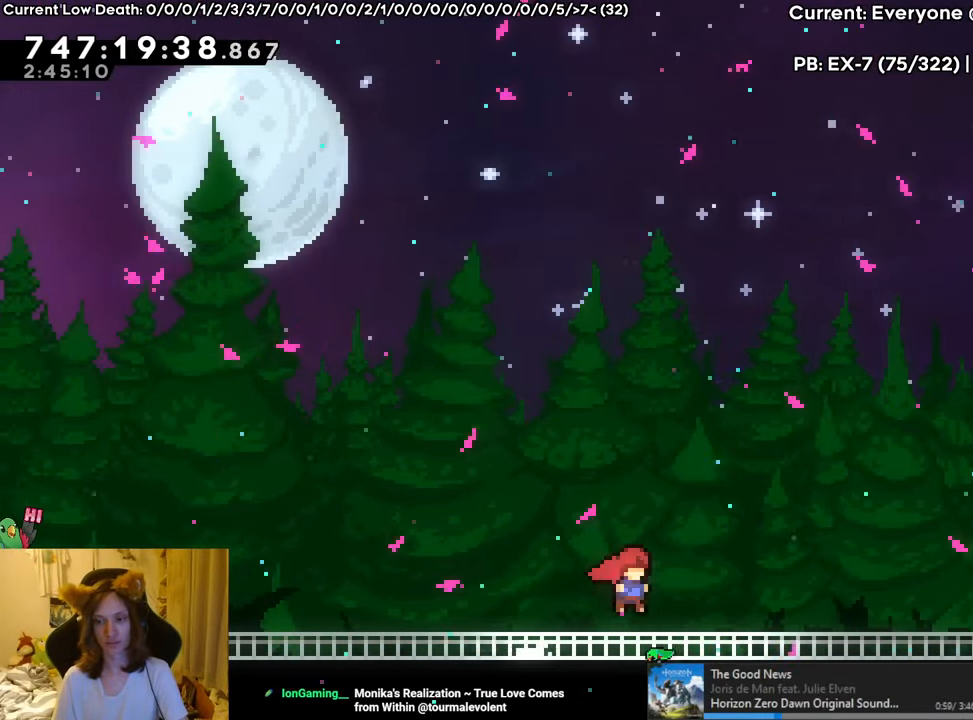
{"buttons": ["R1"], "left_stick": "right", "right_stick": "center", "events": [[117, "B", "down"], [234, "B", "up"]]}
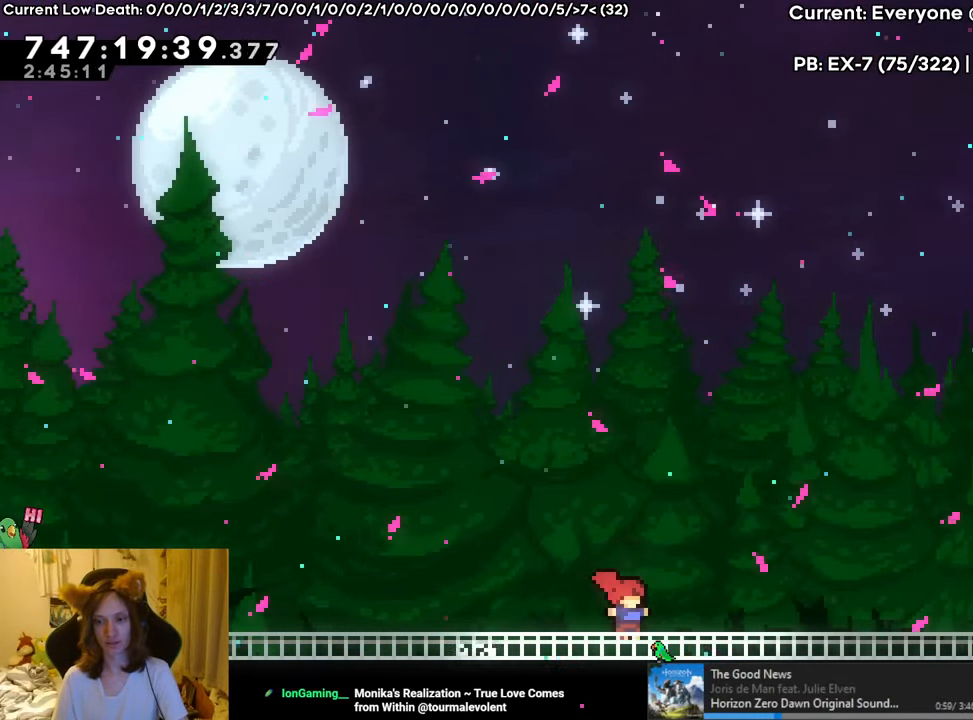
{"buttons": ["R1"], "left_stick": "right", "right_stick": "center", "events": [[17, "B", "down"], [251, "B", "up"]]}
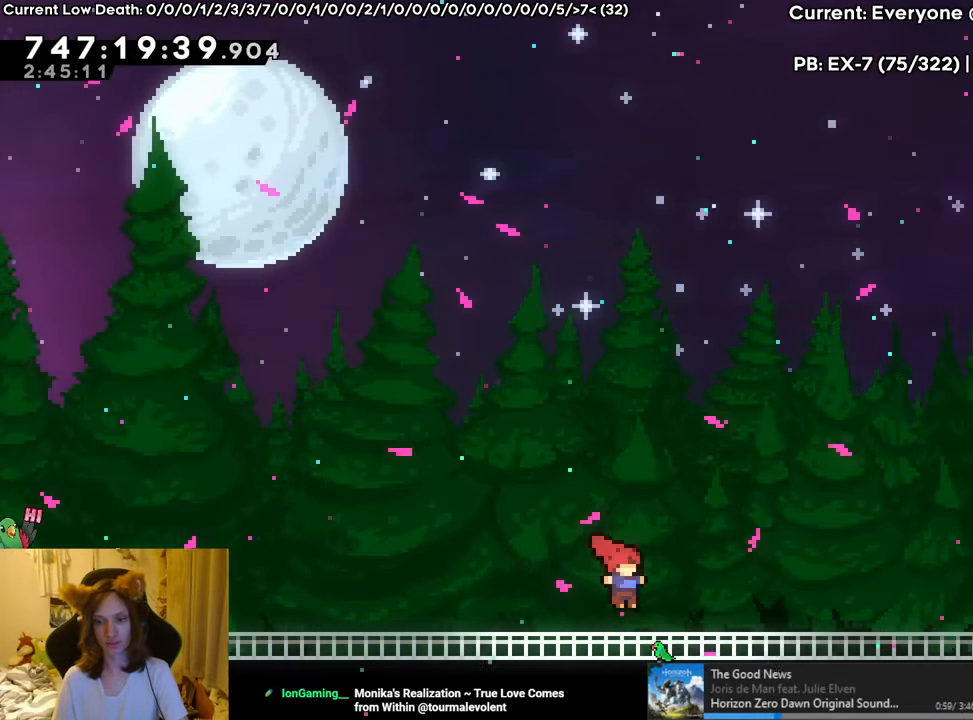
{"buttons": ["R1"], "left_stick": "right", "right_stick": "center", "events": [[50, "B", "down"], [100, "B", "up"], [367, "B", "down"], [417, "B", "up"]]}